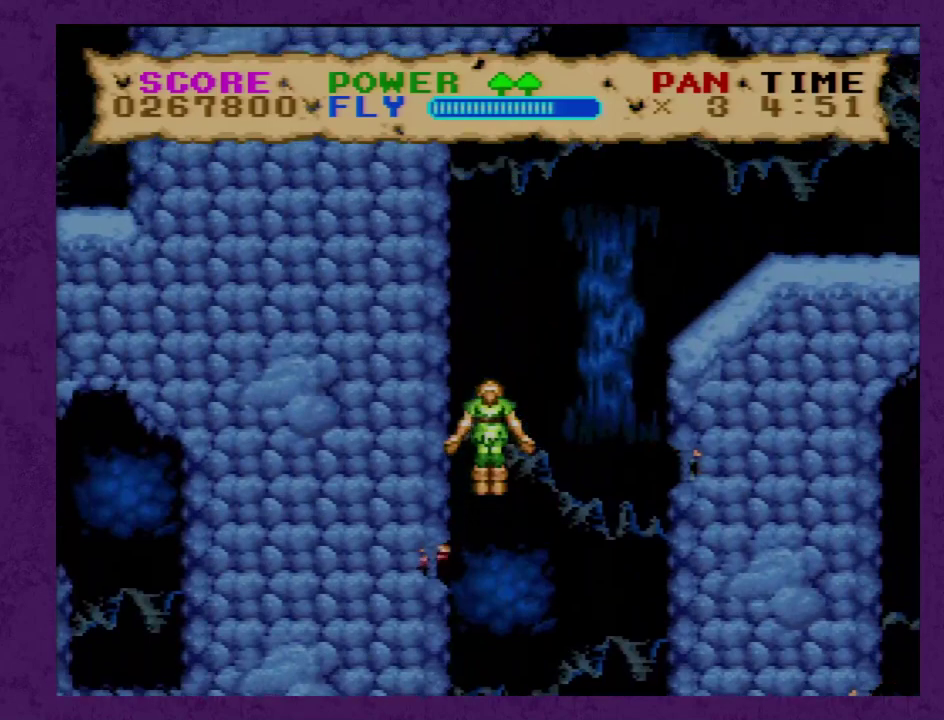
Gameplay with a controller (Nintendo layout); each line is a JSON object with the inputs held at the frame after it. "events" lists button and stick changes between this image and that frame as [ms after this image, input, new state], when the widget could be followed in between. Not read: L3 R3 START.
{"buttons": ["Y", "DPAD_UP", "DPAD_RIGHT"], "events": []}
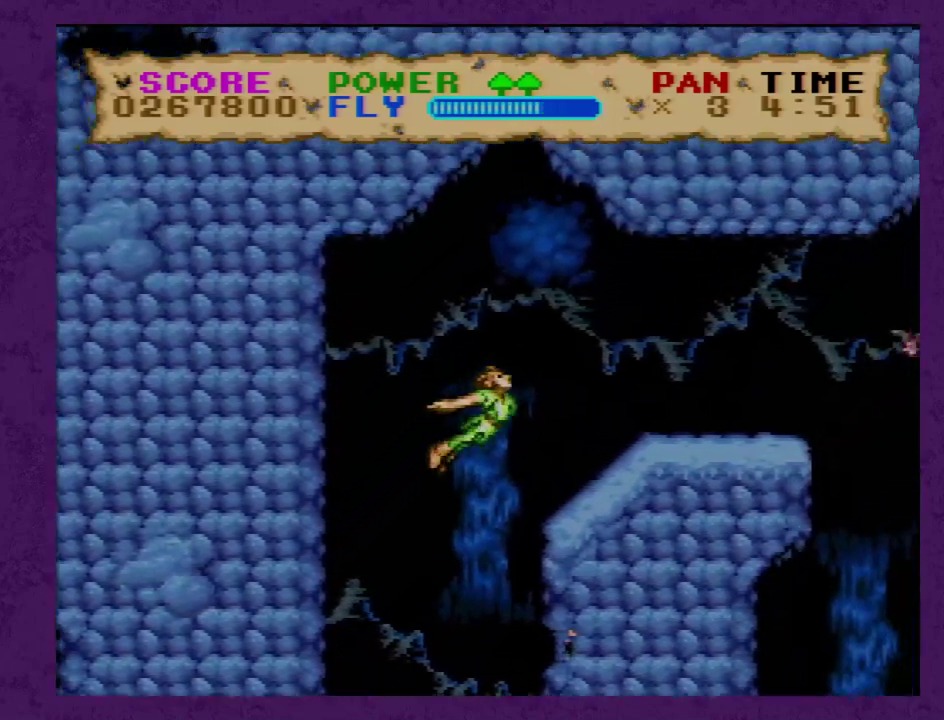
{"buttons": ["Y", "DPAD_RIGHT"], "events": [[183, "DPAD_UP", "up"]]}
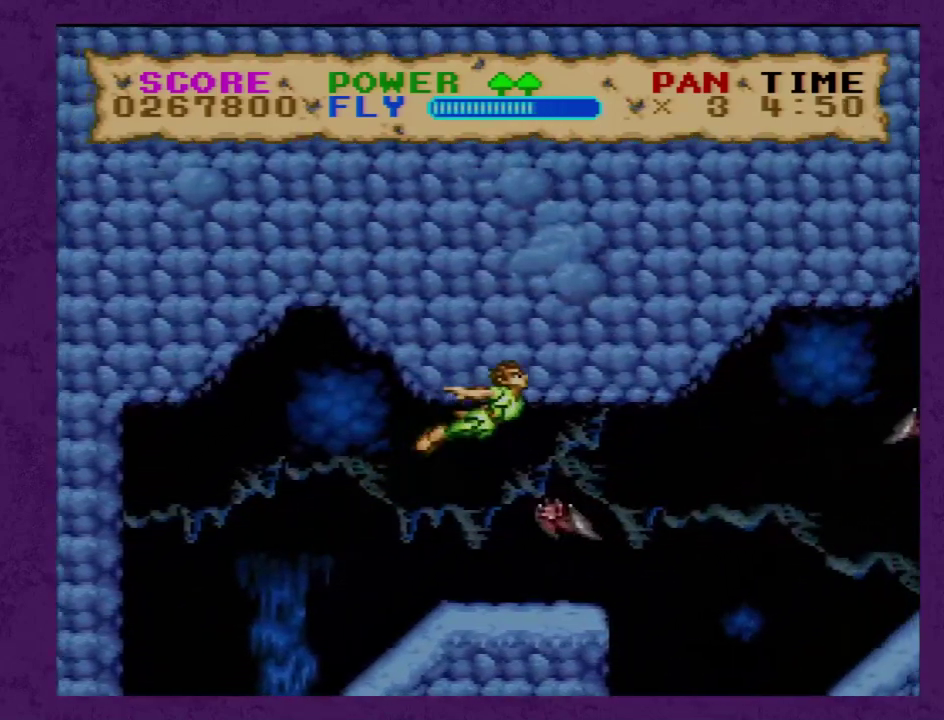
{"buttons": ["DPAD_RIGHT"], "events": [[450, "Y", "up"]]}
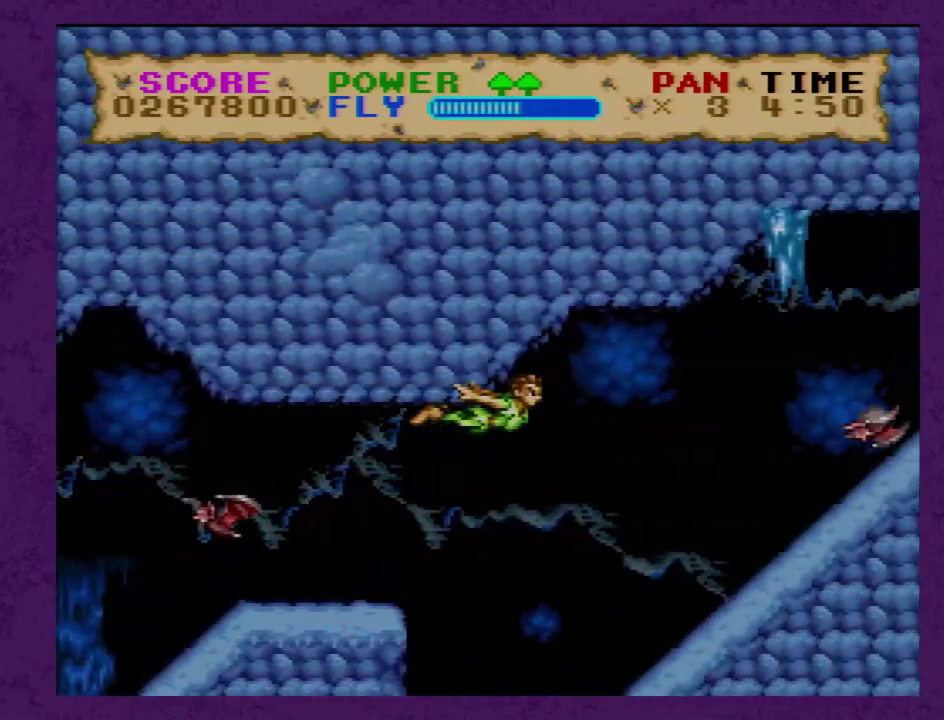
{"buttons": ["Y", "DPAD_DOWN", "DPAD_RIGHT"], "events": [[17, "Y", "down"], [233, "DPAD_DOWN", "down"]]}
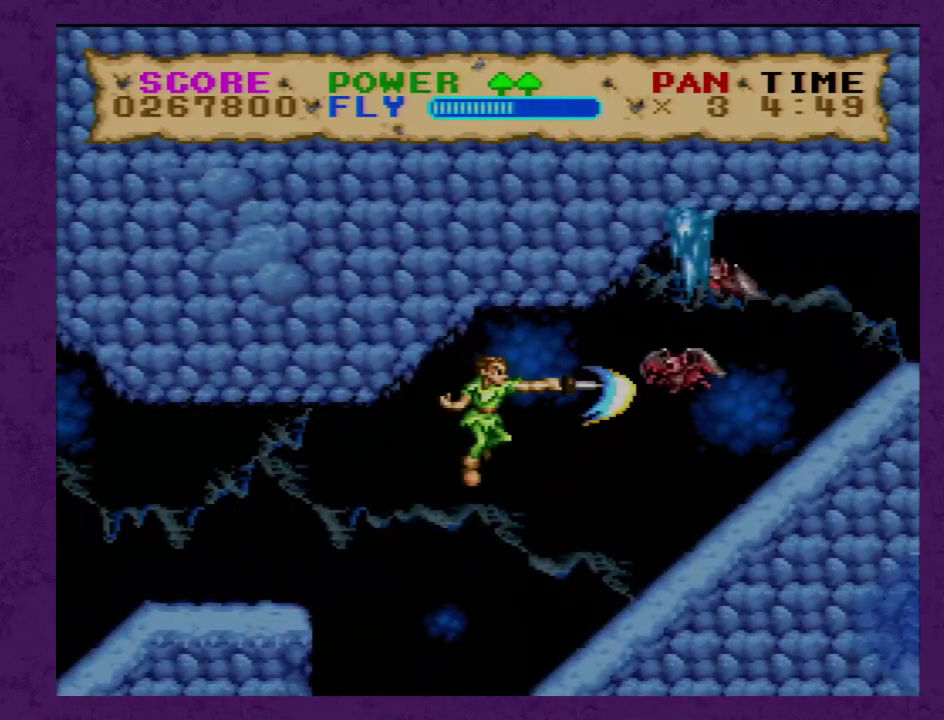
{"buttons": ["Y", "DPAD_UP", "DPAD_RIGHT"], "events": [[133, "DPAD_DOWN", "up"], [500, "DPAD_UP", "down"]]}
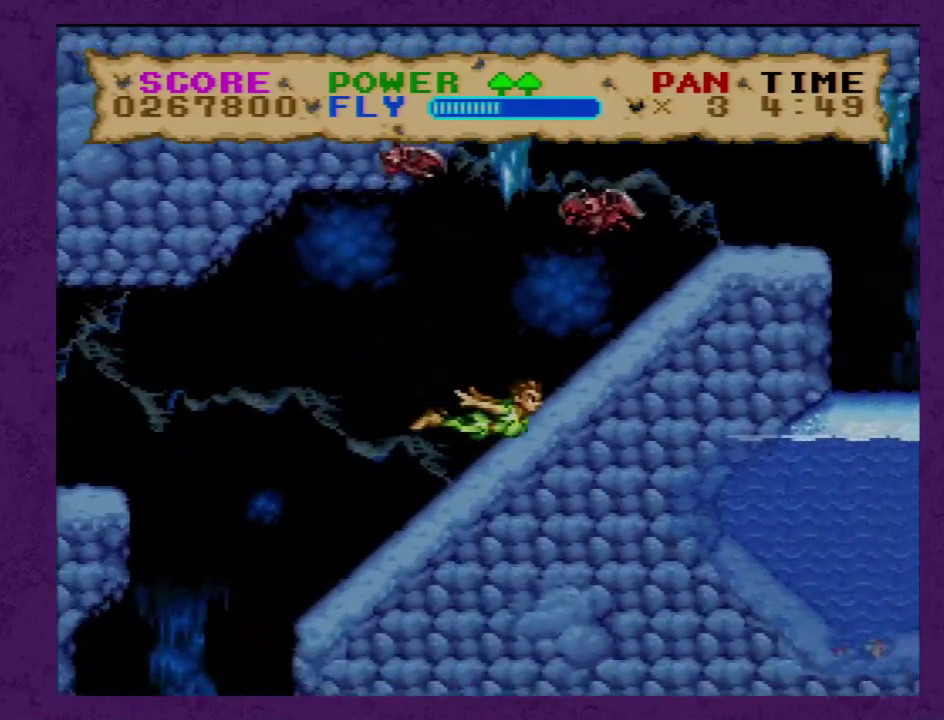
{"buttons": ["Y"], "events": [[433, "DPAD_UP", "up"], [467, "DPAD_RIGHT", "up"]]}
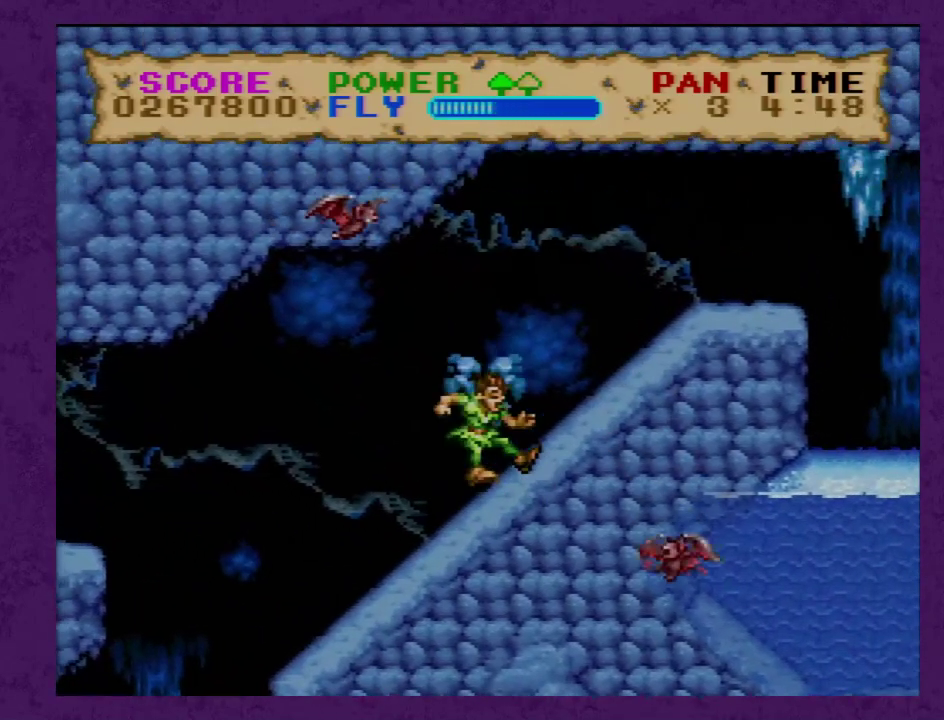
{"buttons": ["Y", "DPAD_RIGHT"], "events": [[117, "DPAD_RIGHT", "down"], [117, "DPAD_UP", "down"], [183, "DPAD_UP", "up"]]}
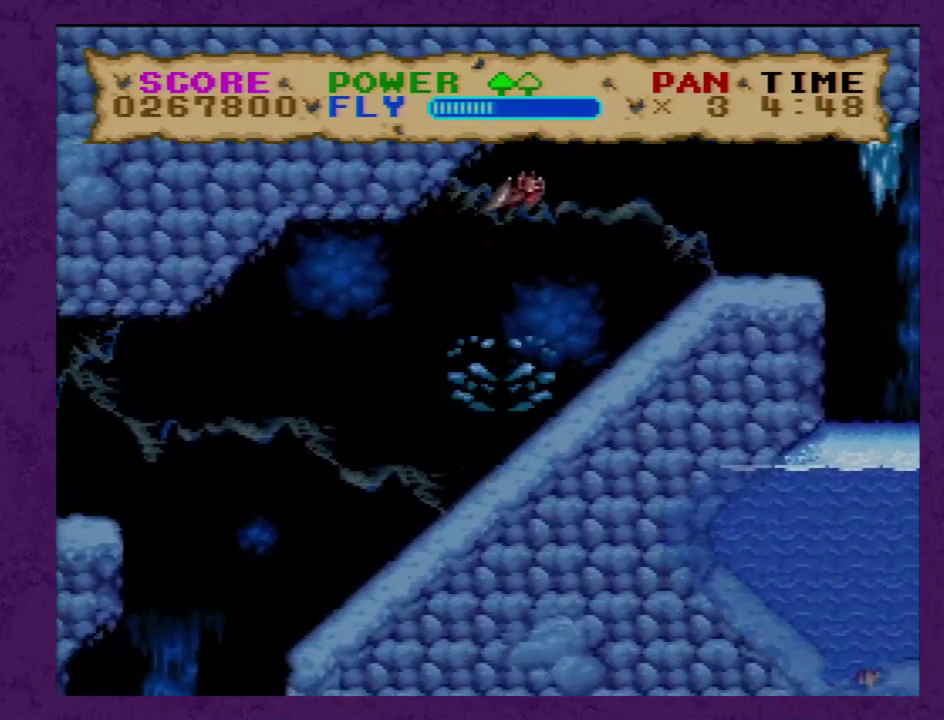
{"buttons": ["B", "Y", "DPAD_RIGHT"], "events": [[33, "B", "down"], [250, "Y", "up"], [400, "Y", "down"]]}
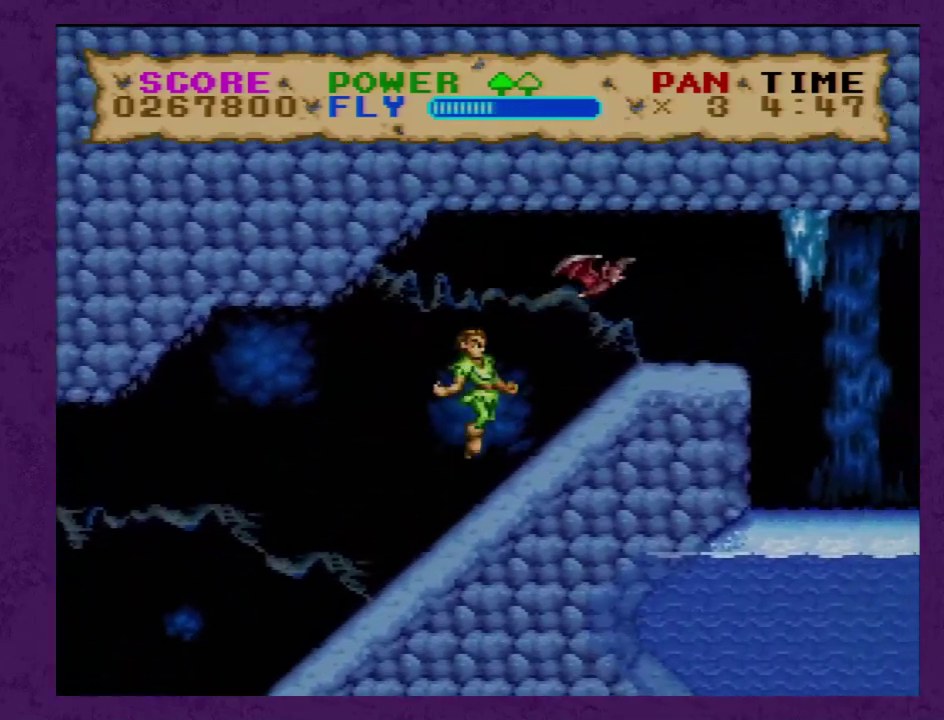
{"buttons": ["Y"], "events": [[250, "B", "up"], [300, "DPAD_RIGHT", "up"]]}
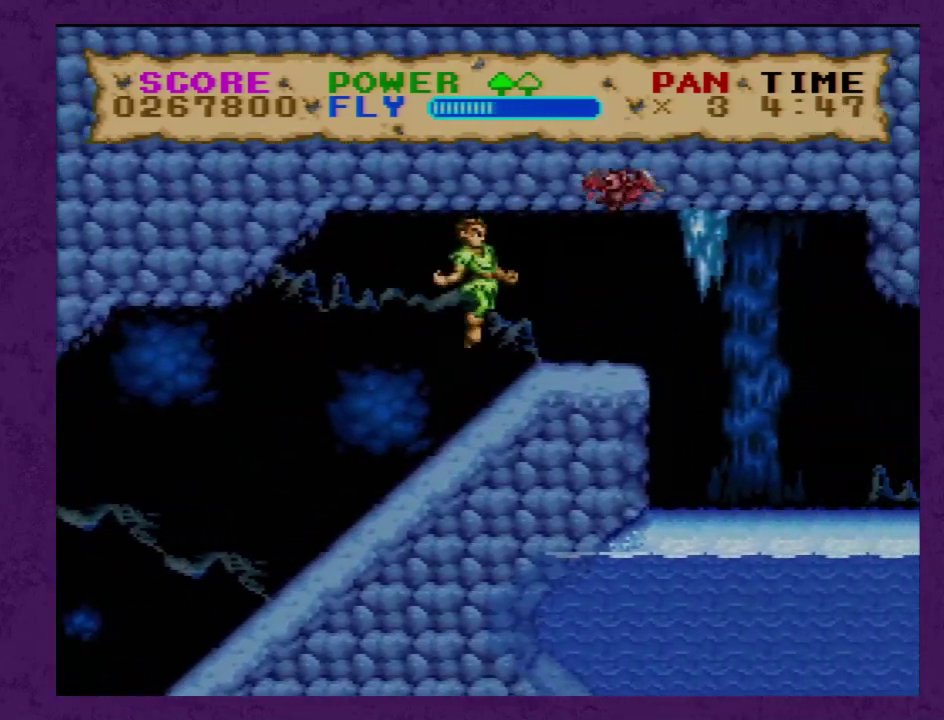
{"buttons": ["Y", "DPAD_LEFT"], "events": [[117, "DPAD_RIGHT", "down"], [300, "DPAD_RIGHT", "up"], [433, "DPAD_LEFT", "down"]]}
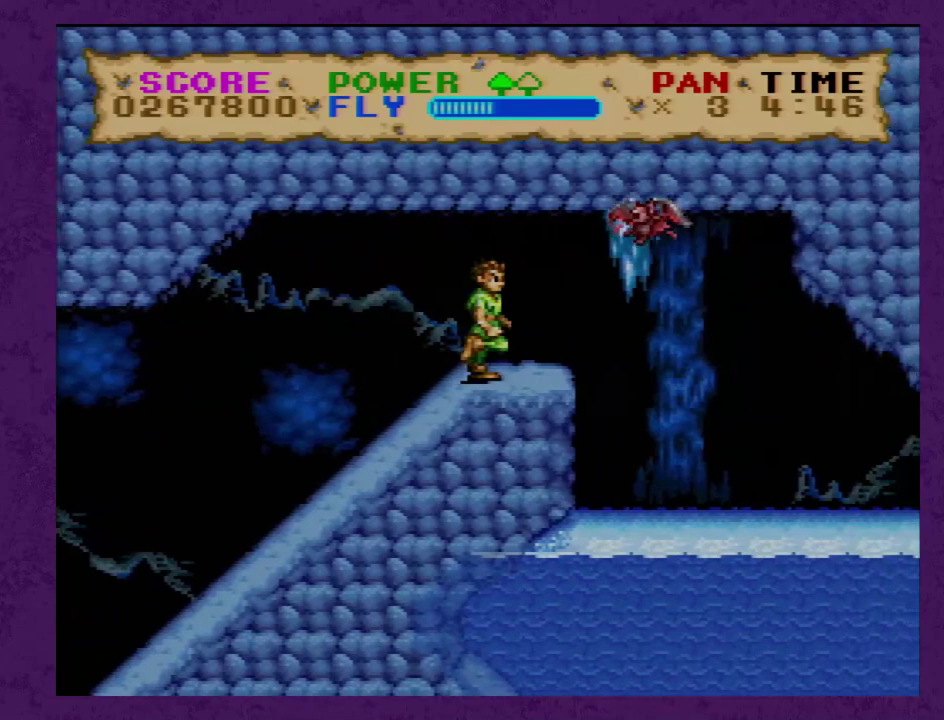
{"buttons": ["Y"], "events": [[117, "DPAD_LEFT", "up"], [233, "DPAD_RIGHT", "down"], [450, "DPAD_RIGHT", "up"]]}
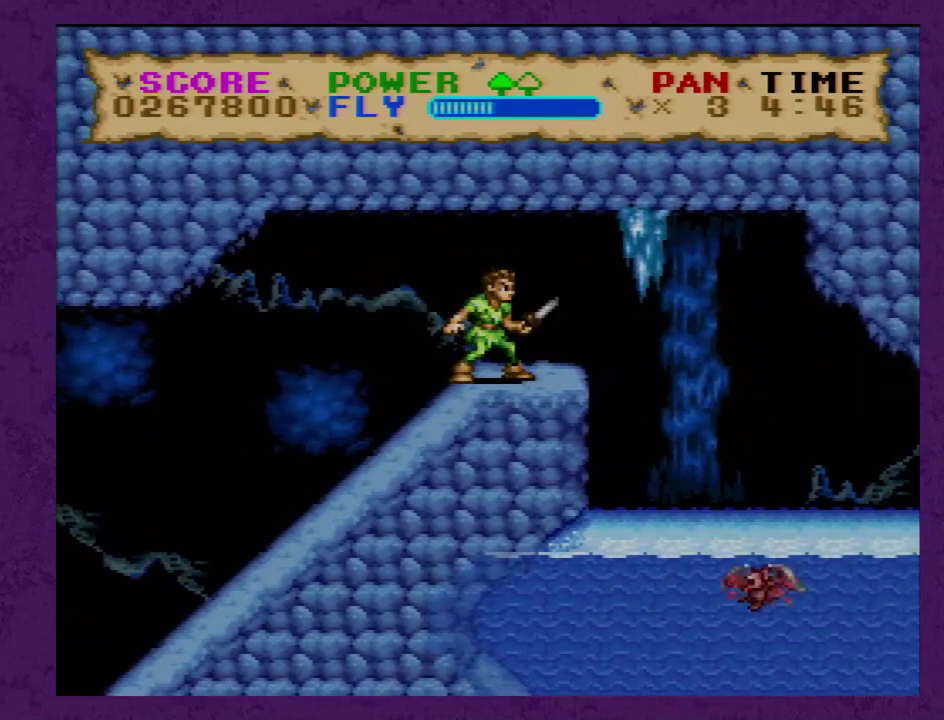
{"buttons": ["Y"], "events": []}
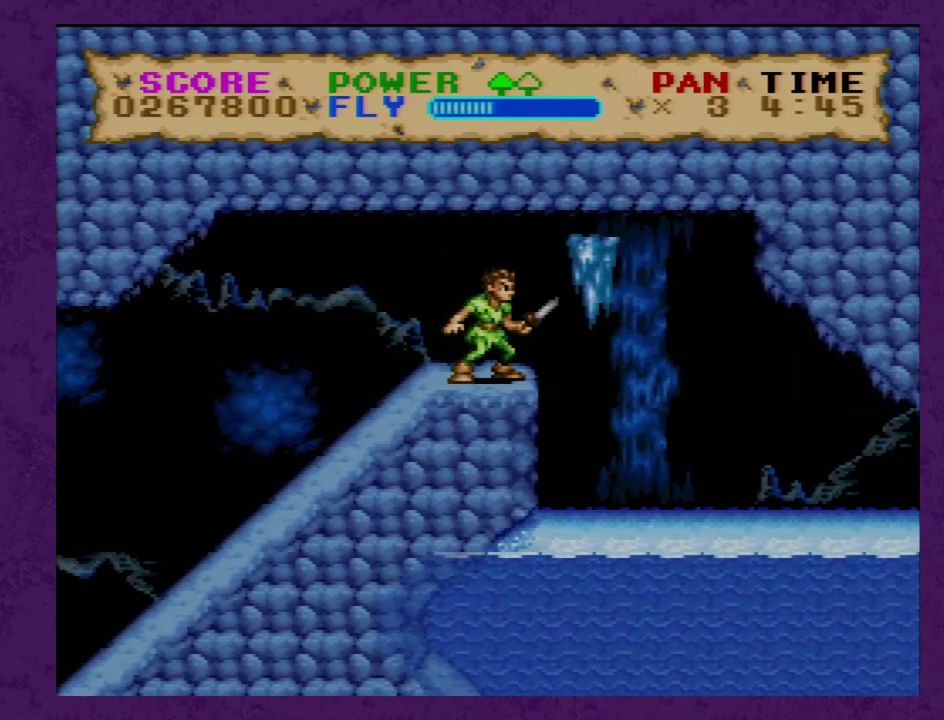
{"buttons": ["Y", "DPAD_RIGHT"], "events": [[50, "DPAD_RIGHT", "down"]]}
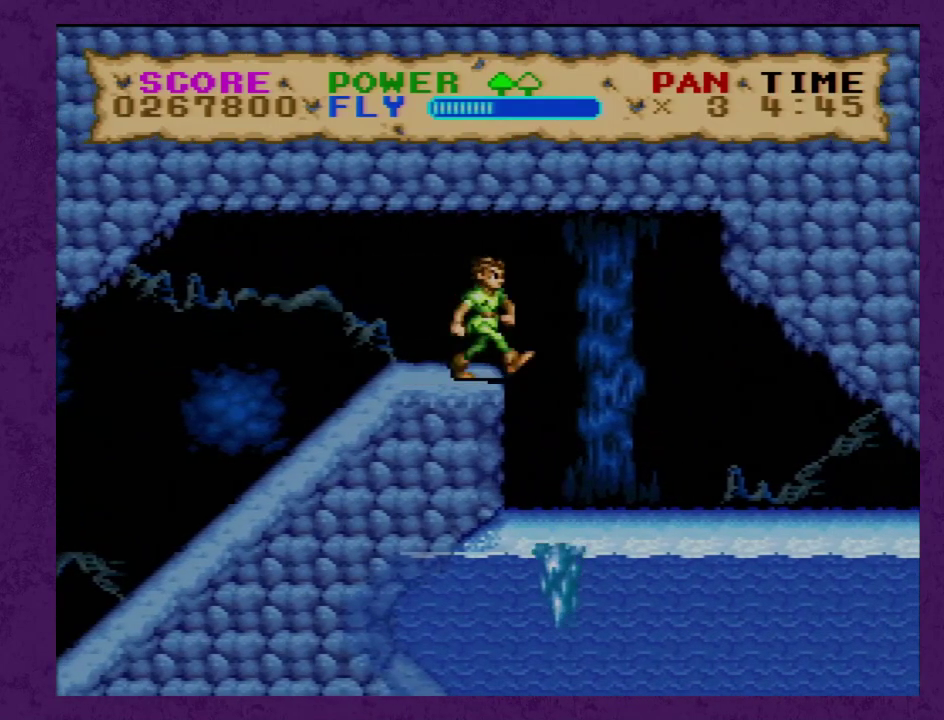
{"buttons": ["Y", "DPAD_RIGHT"], "events": []}
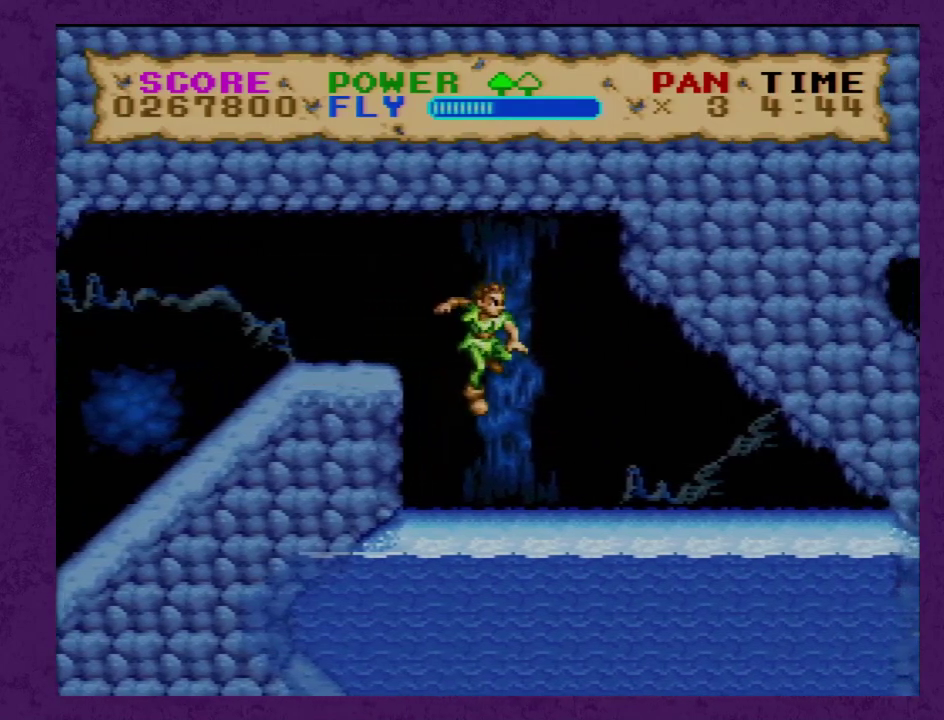
{"buttons": ["Y", "DPAD_RIGHT"], "events": []}
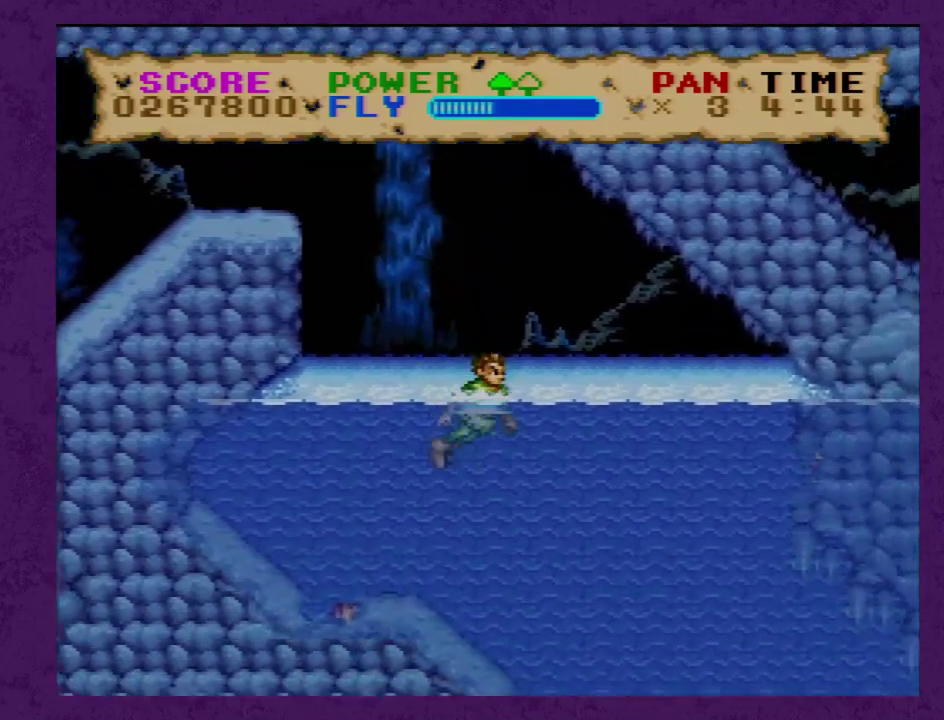
{"buttons": ["Y", "DPAD_RIGHT"], "events": []}
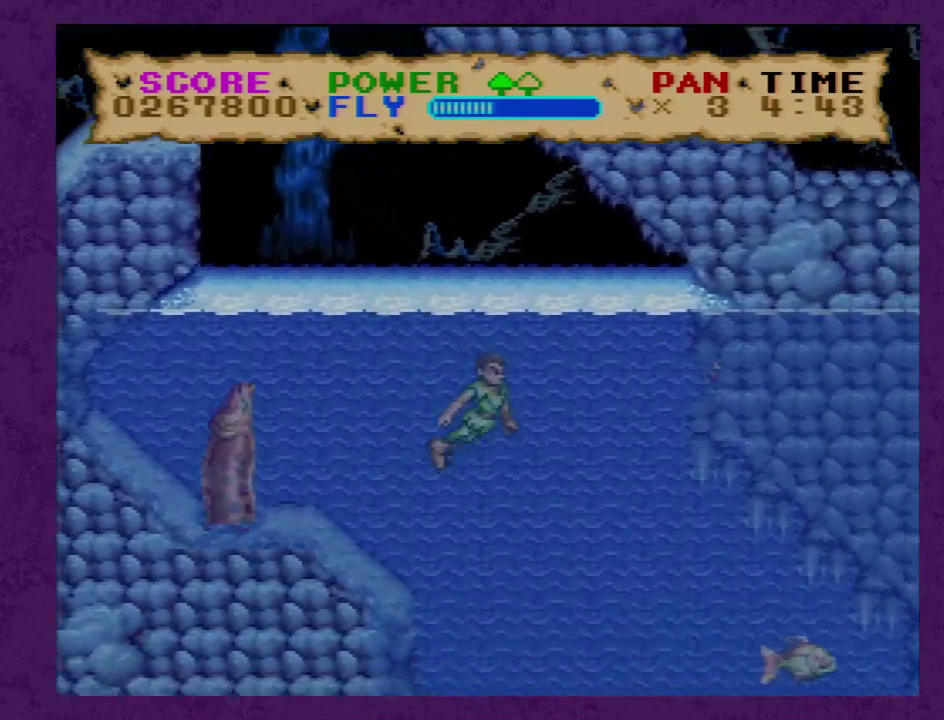
{"buttons": ["B", "Y"], "events": [[367, "B", "down"], [367, "DPAD_RIGHT", "up"]]}
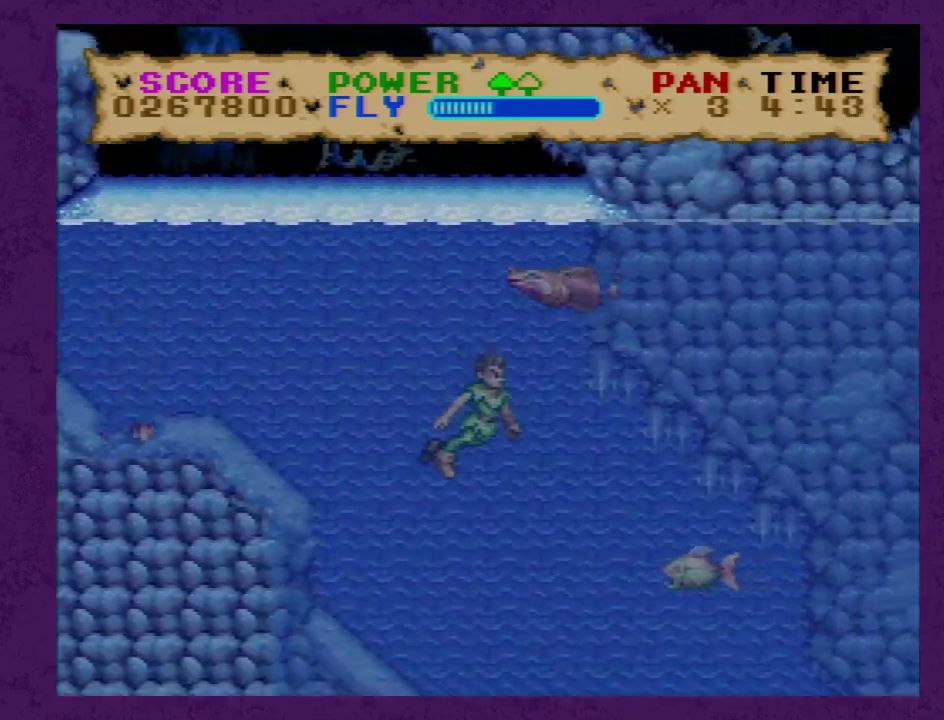
{"buttons": ["Y", "DPAD_RIGHT"], "events": [[300, "DPAD_RIGHT", "down"], [333, "B", "up"]]}
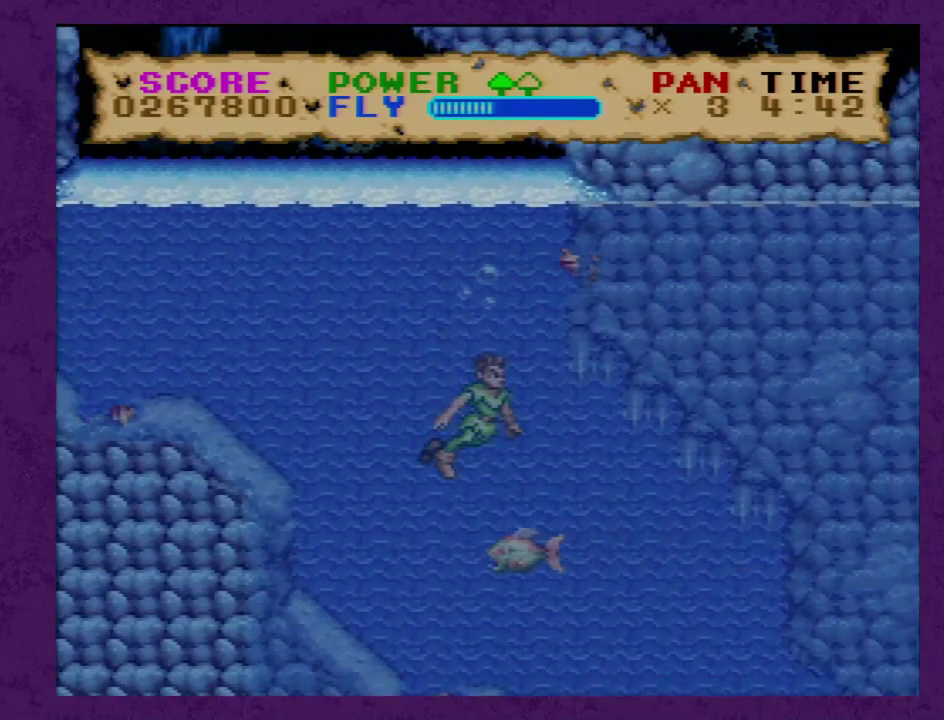
{"buttons": ["Y", "DPAD_RIGHT"], "events": []}
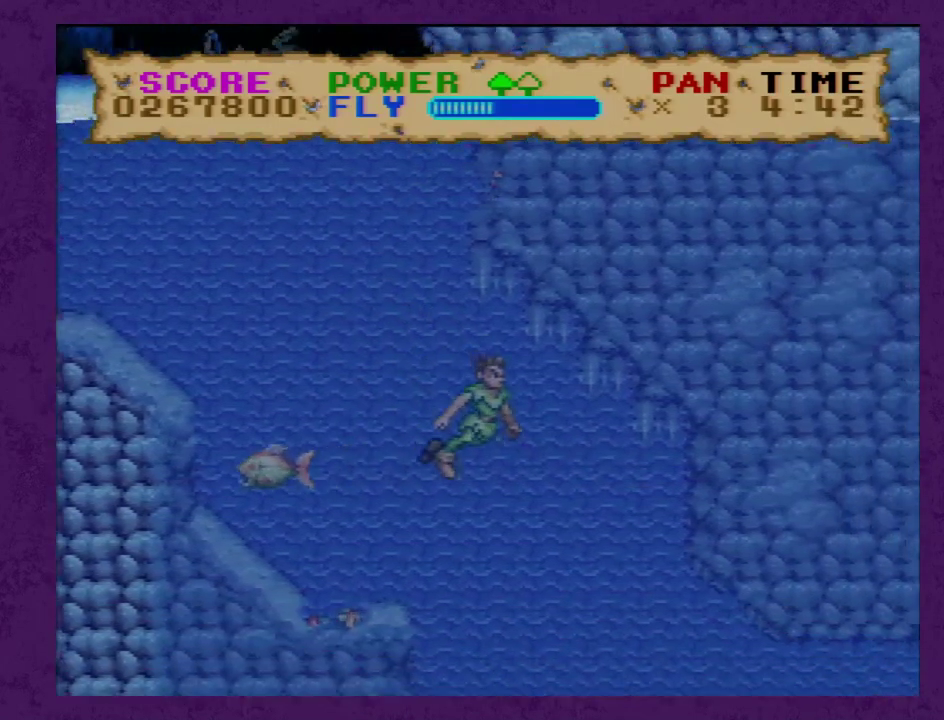
{"buttons": ["Y", "DPAD_RIGHT"], "events": []}
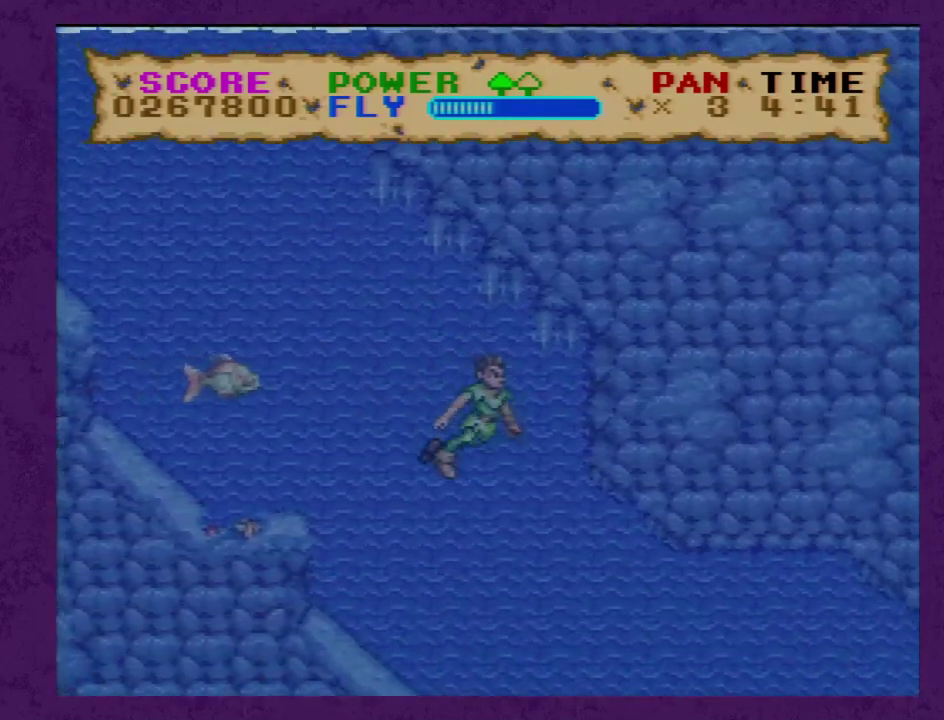
{"buttons": ["Y", "DPAD_RIGHT"], "events": []}
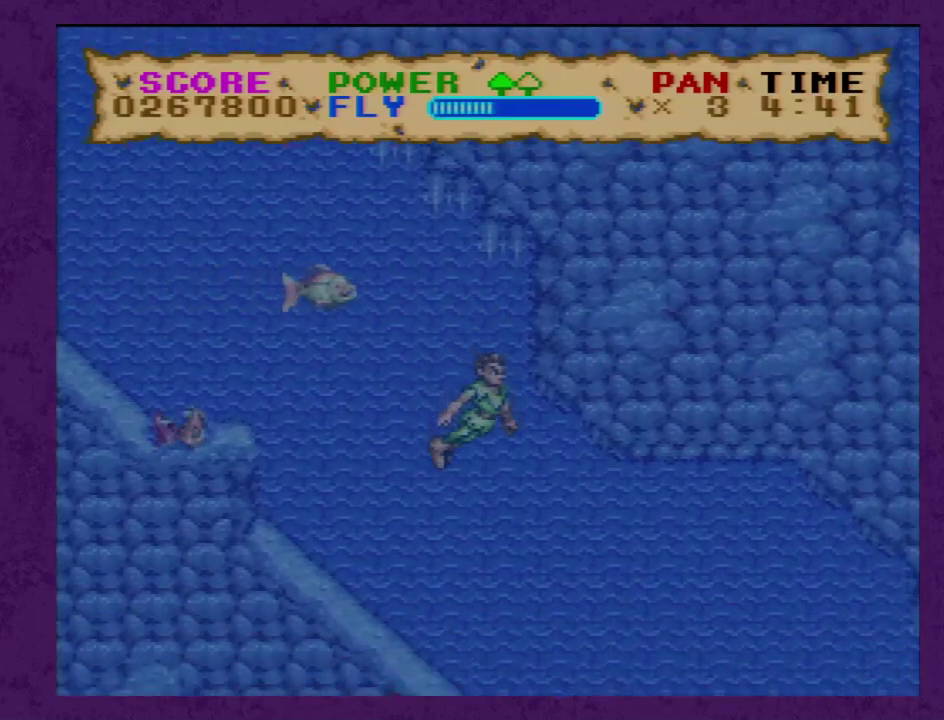
{"buttons": ["Y", "DPAD_RIGHT"], "events": []}
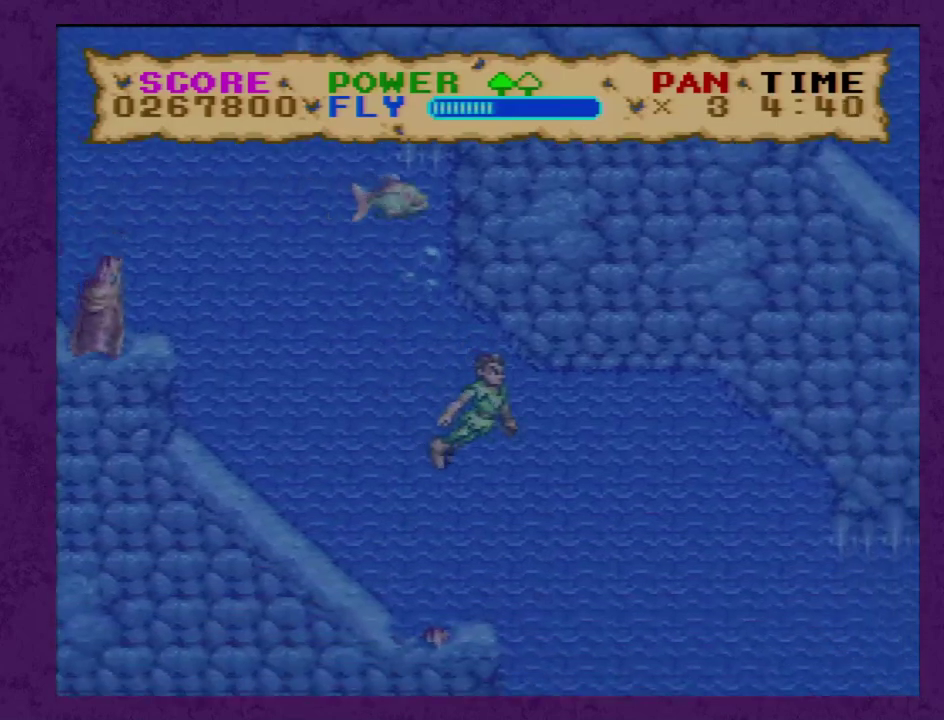
{"buttons": ["Y", "DPAD_RIGHT"], "events": []}